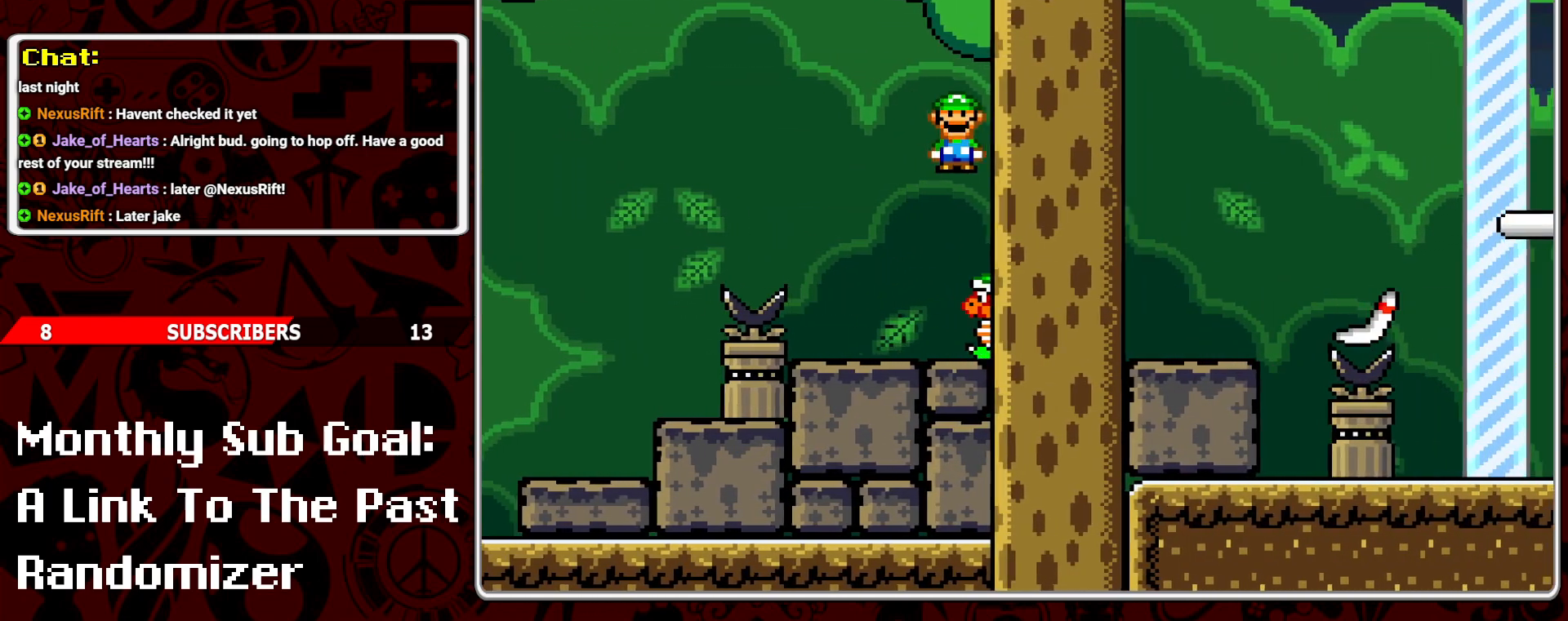
Gameplay with a controller (Nintendo layout); each line is a JSON object with the inputs held at the frame after it. "events" lists button and stick changes between this image and that frame as [ms after this image, input, new state], when the widget could be followed in between. Not read: L3 R3.
{"buttons": ["Y", "DPAD_RIGHT"], "events": [[300, "A", "up"]]}
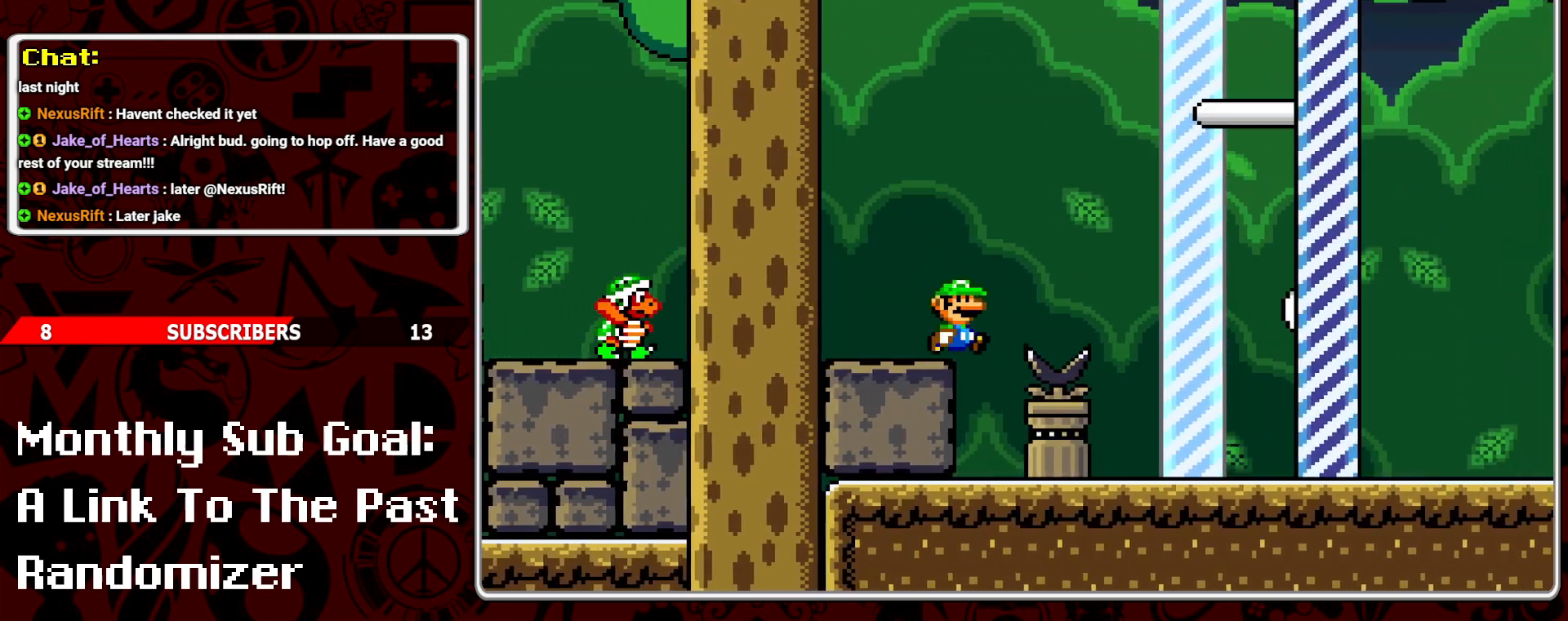
{"buttons": ["Y", "DPAD_RIGHT"], "events": [[33, "DPAD_RIGHT", "up"], [100, "DPAD_RIGHT", "down"]]}
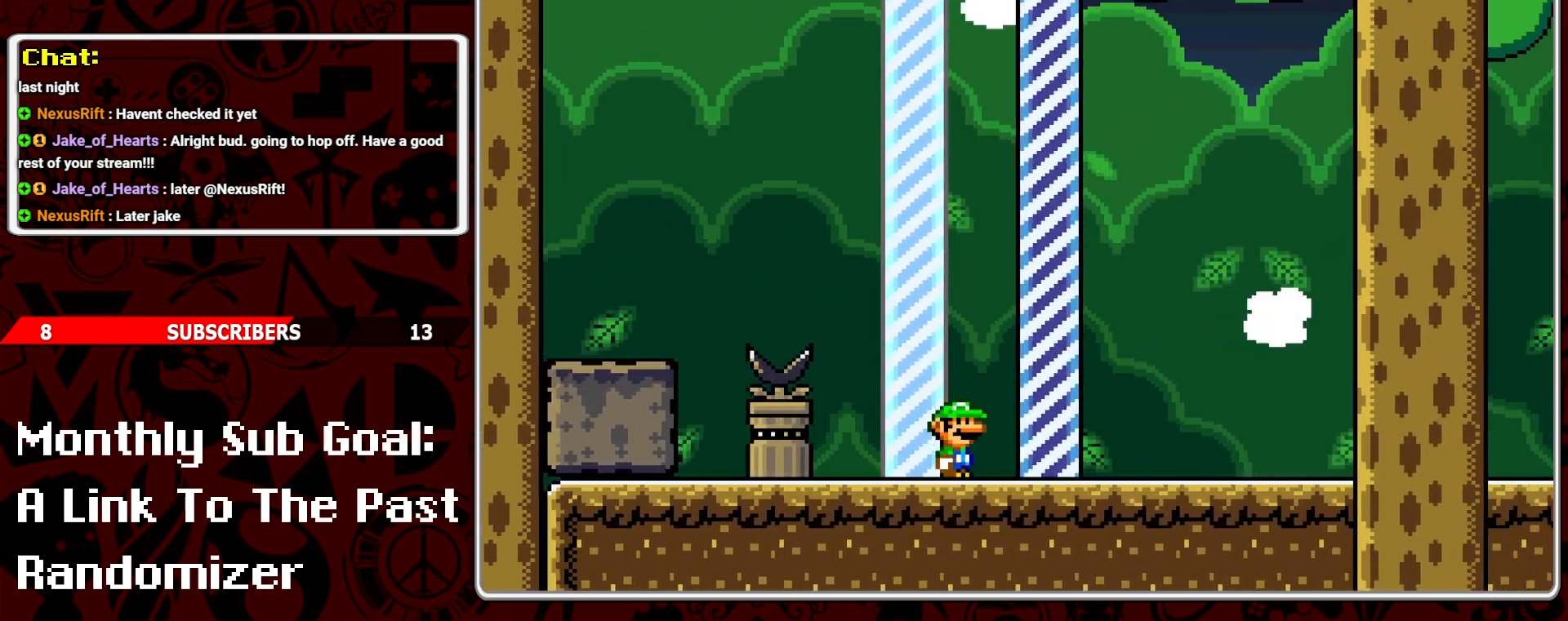
{"buttons": [], "events": [[33, "Y", "up"], [67, "DPAD_RIGHT", "up"]]}
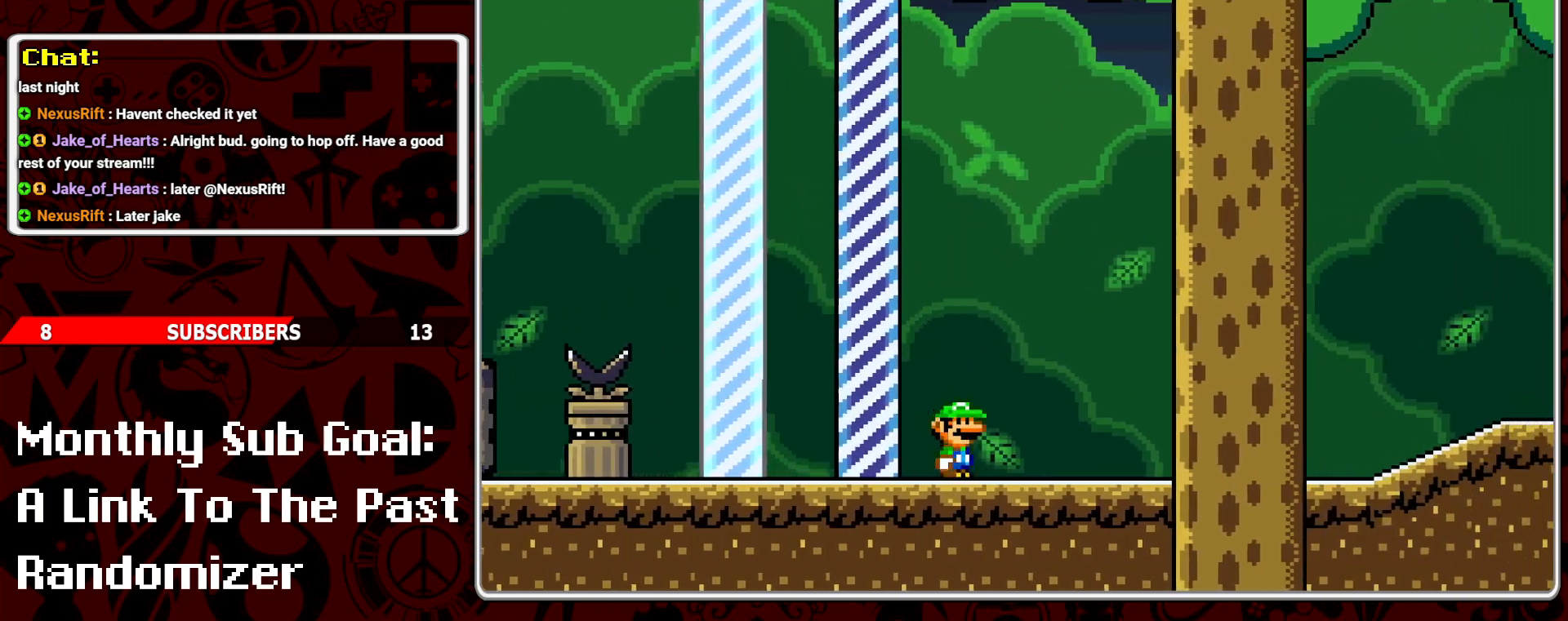
{"buttons": [], "events": []}
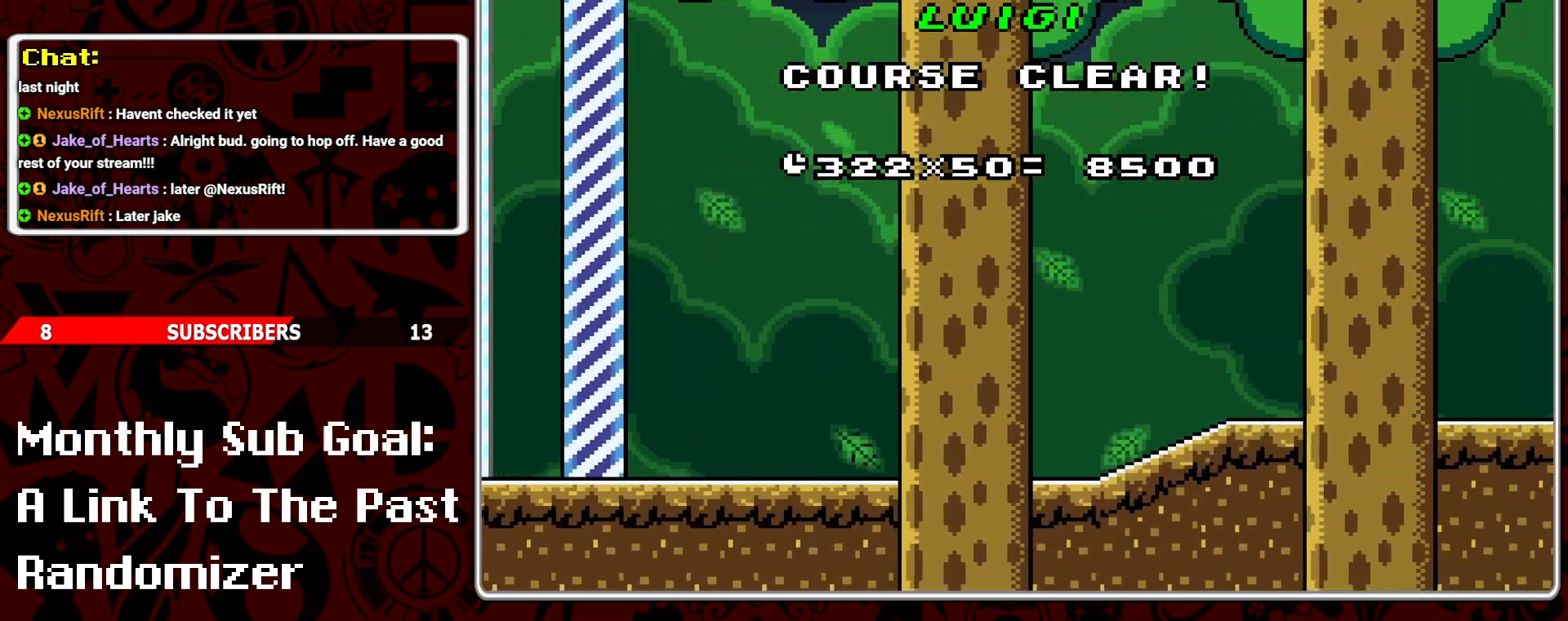
{"buttons": [], "events": []}
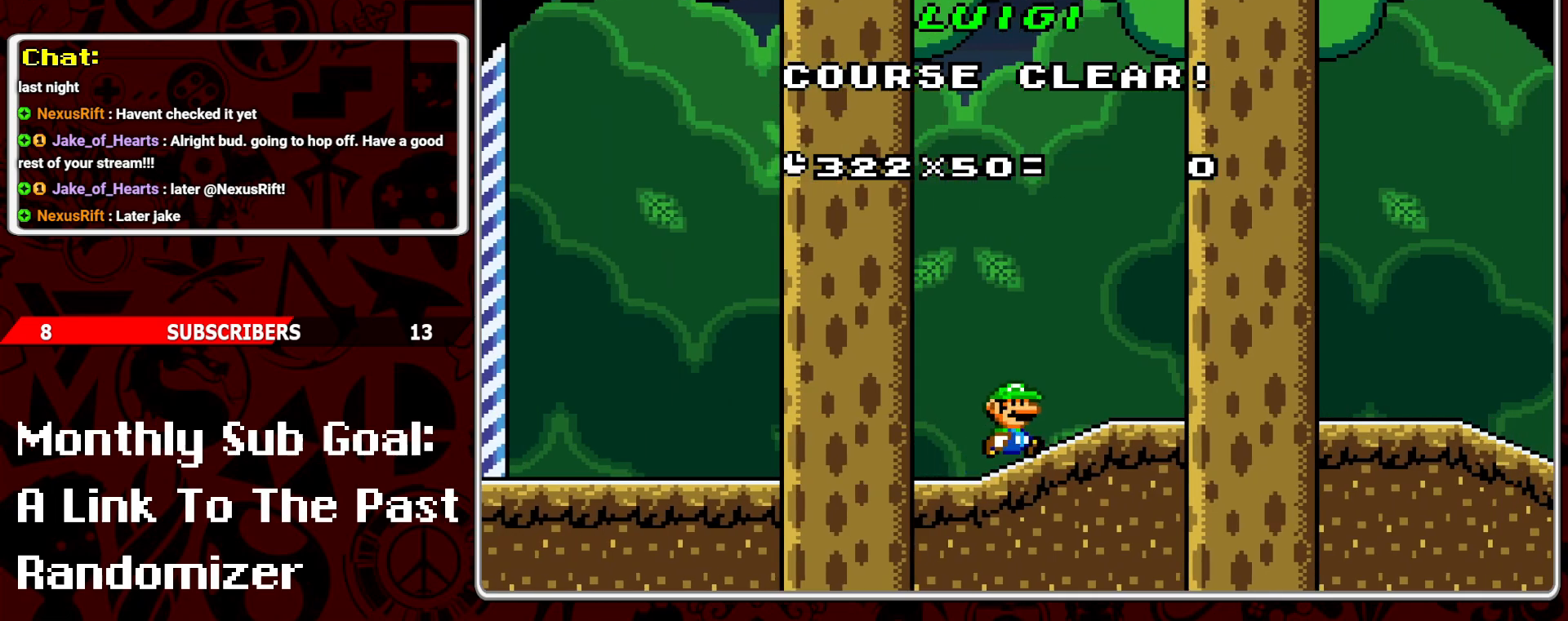
{"buttons": [], "events": []}
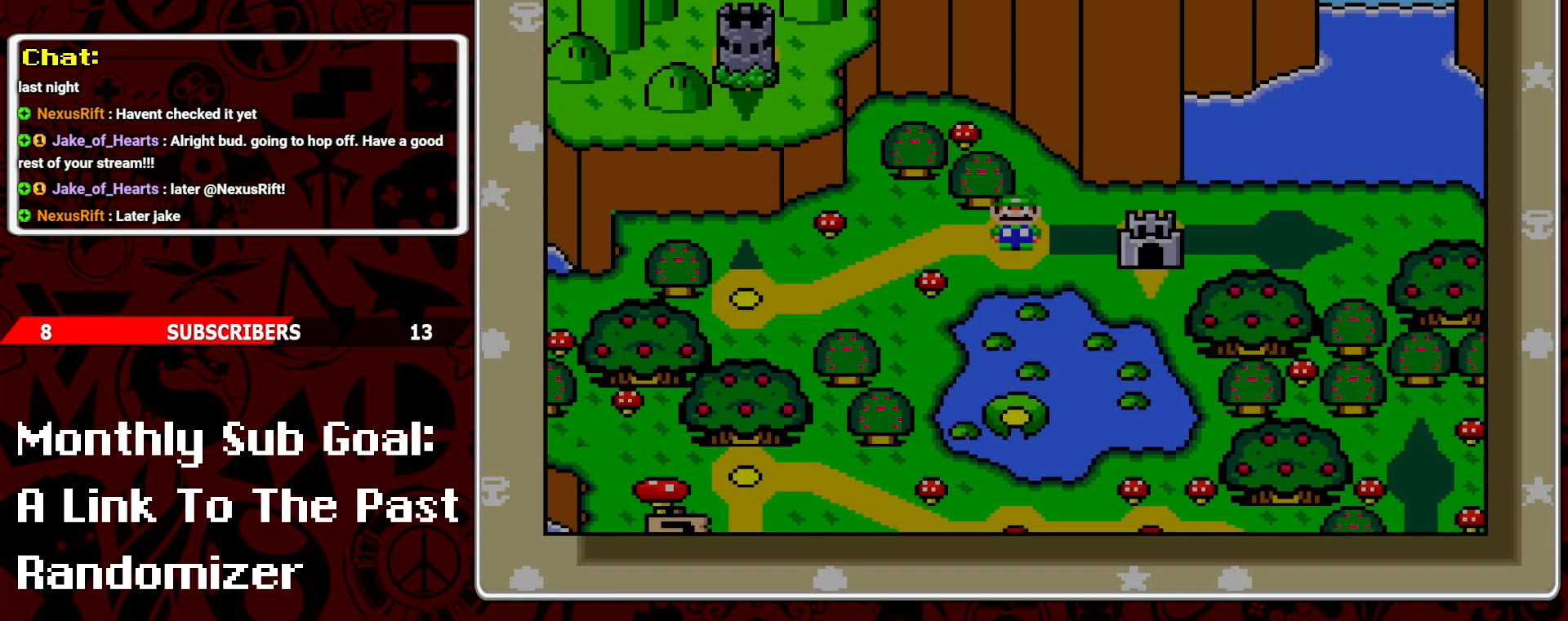
{"buttons": [], "events": []}
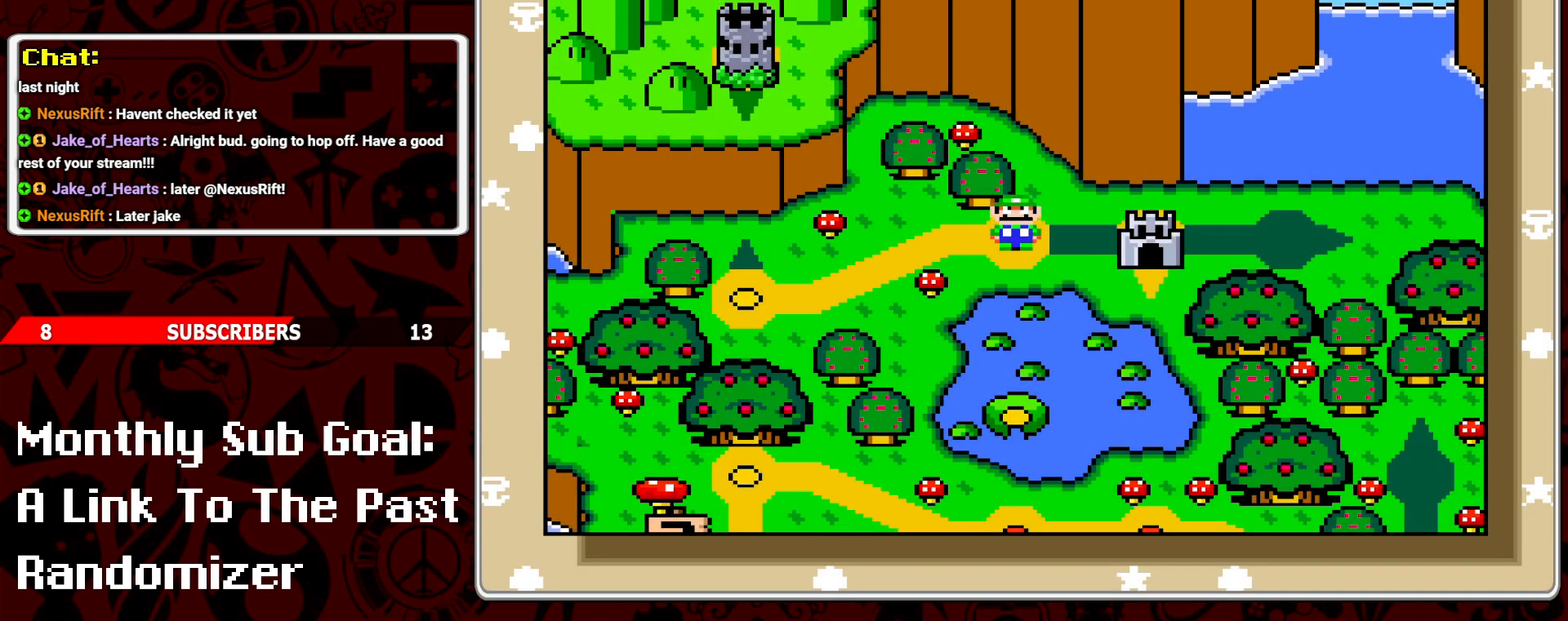
{"buttons": ["B"], "events": [[450, "B", "down"]]}
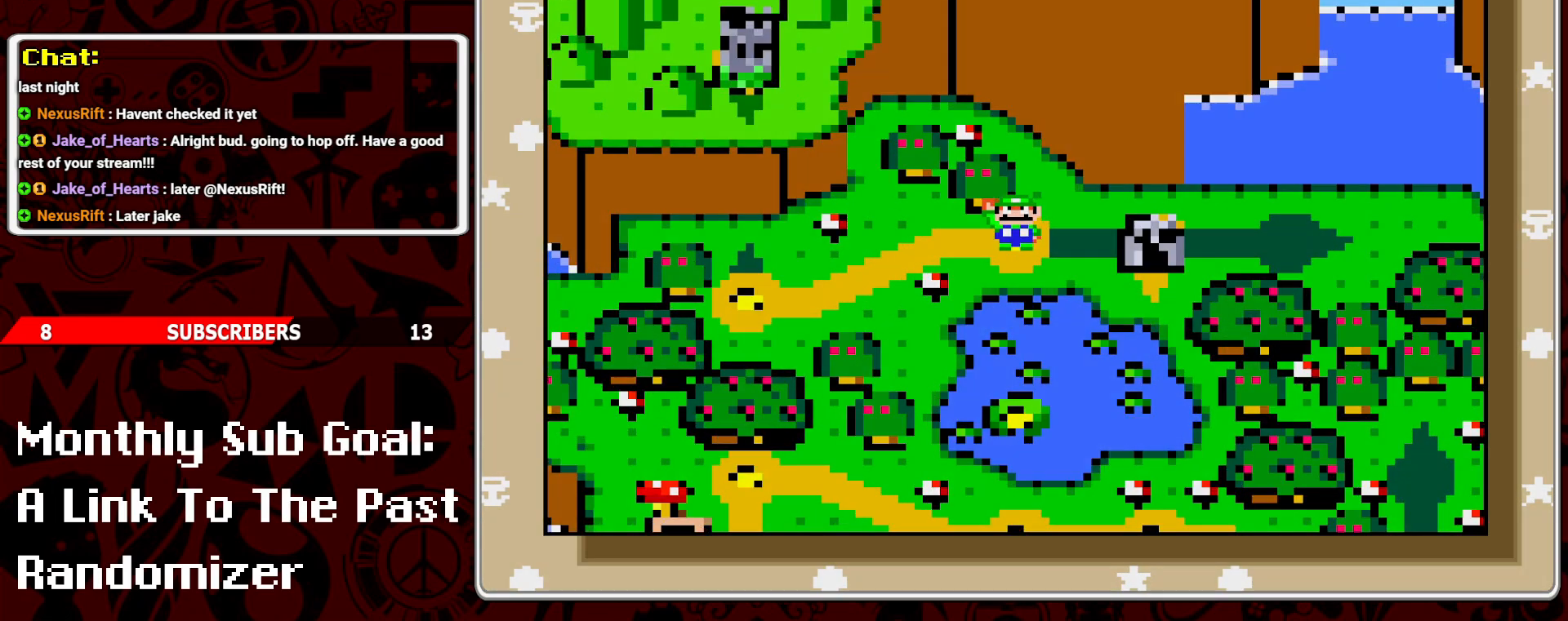
{"buttons": [], "events": [[67, "B", "up"]]}
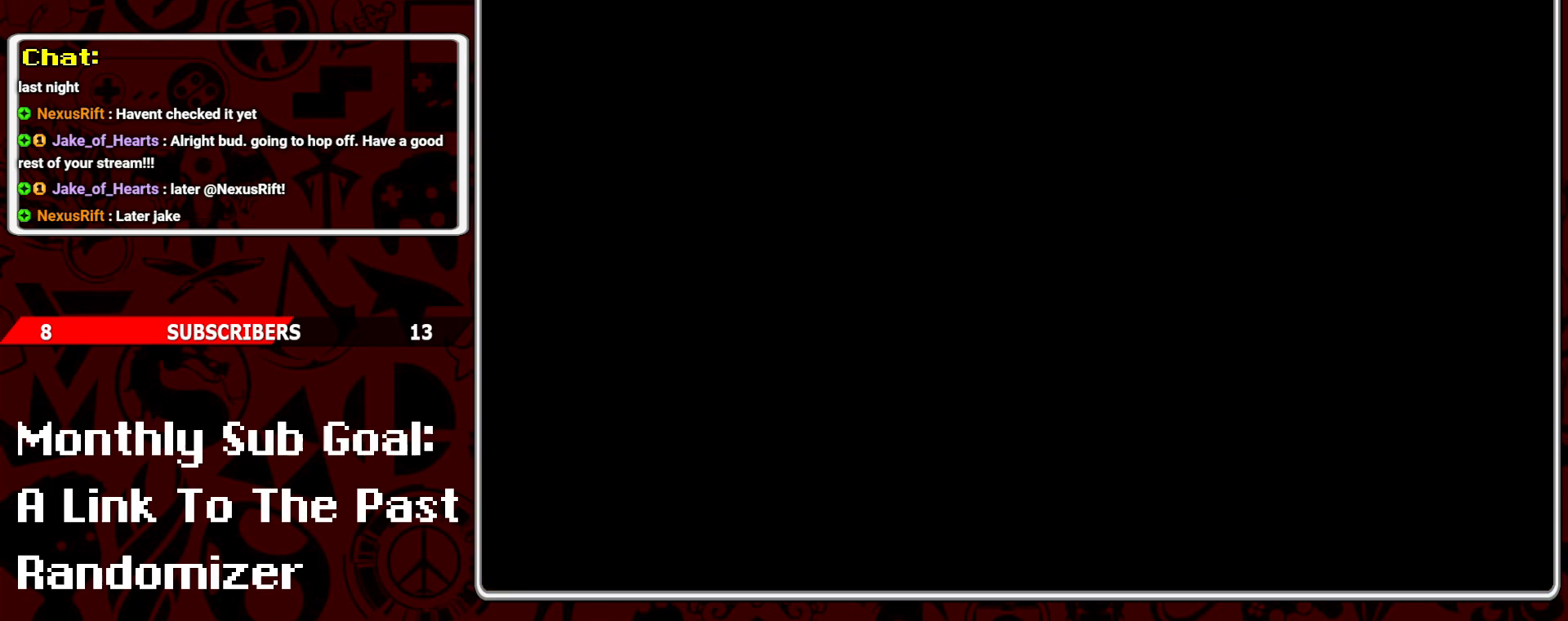
{"buttons": ["Y"], "events": [[467, "Y", "down"]]}
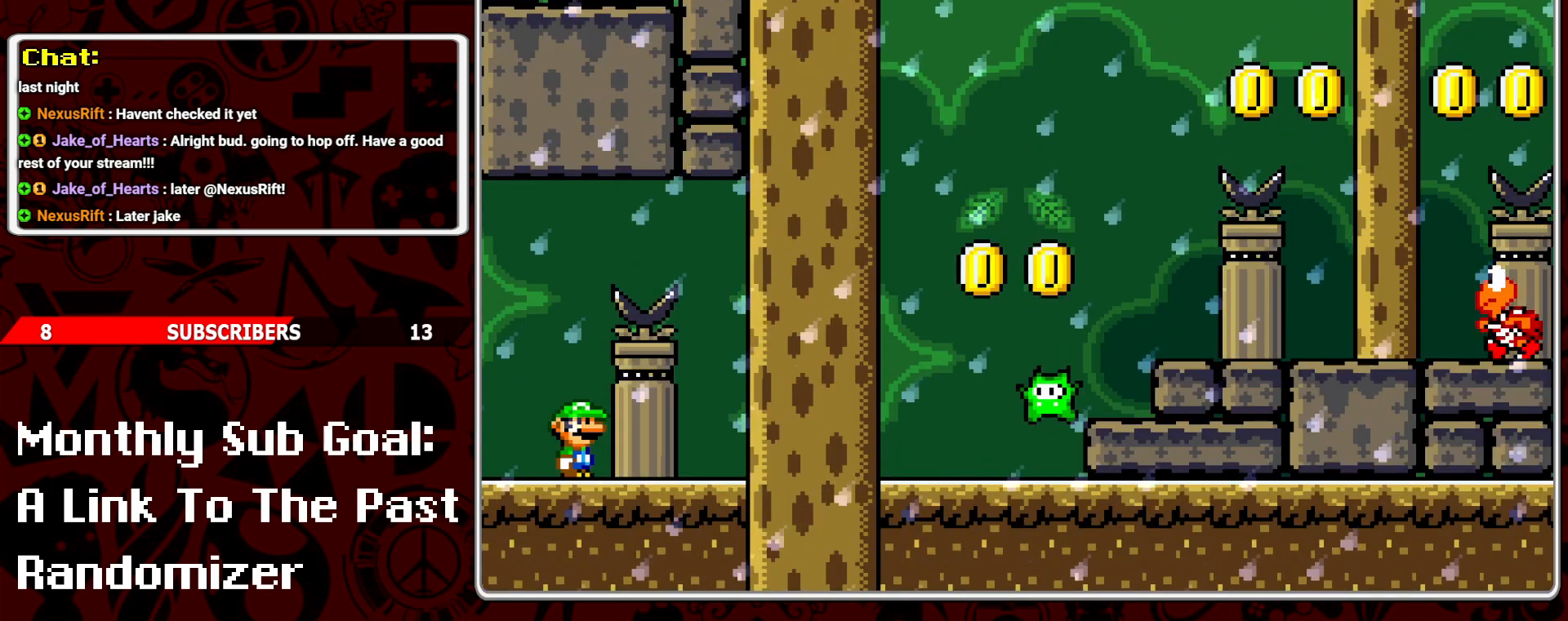
{"buttons": ["Y", "DPAD_RIGHT"], "events": [[133, "DPAD_RIGHT", "down"], [350, "DPAD_RIGHT", "up"], [483, "DPAD_RIGHT", "down"]]}
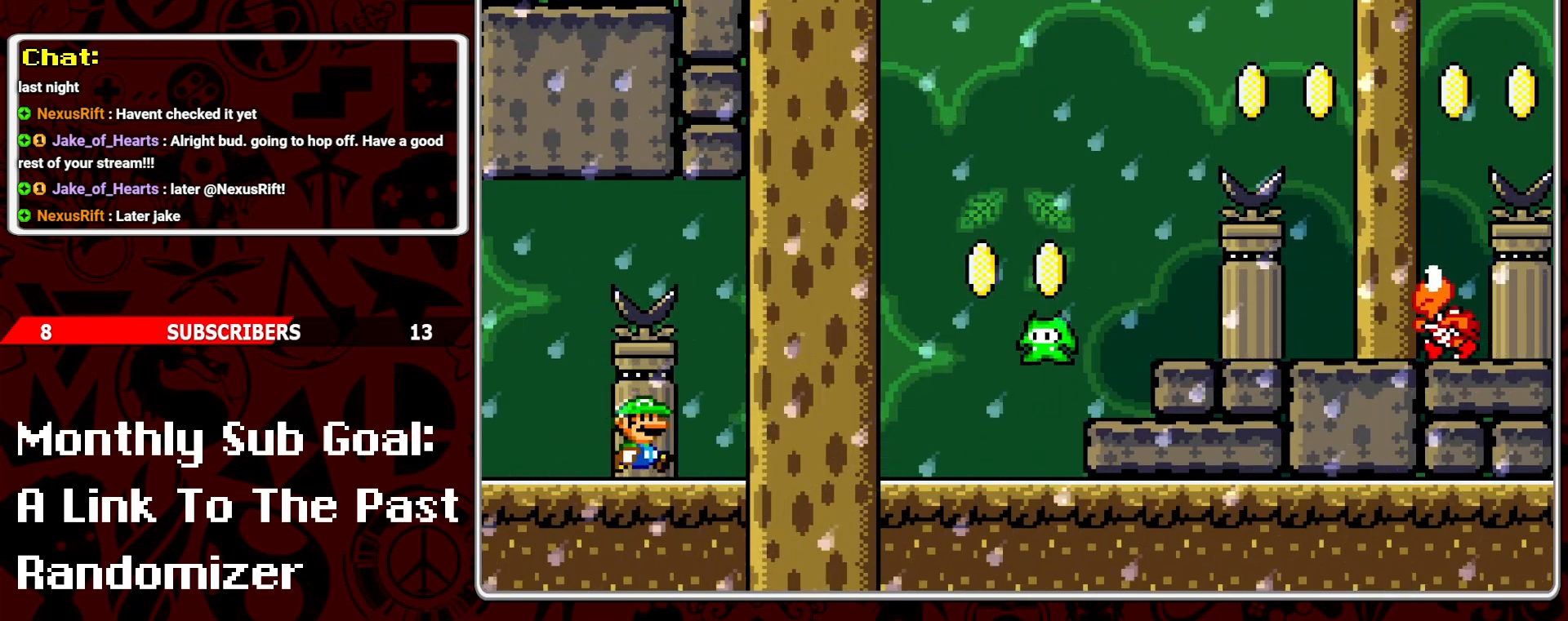
{"buttons": ["SELECT"], "events": [[67, "DPAD_RIGHT", "up"], [67, "Y", "up"], [150, "START", "down"], [283, "START", "up"], [467, "SELECT", "down"]]}
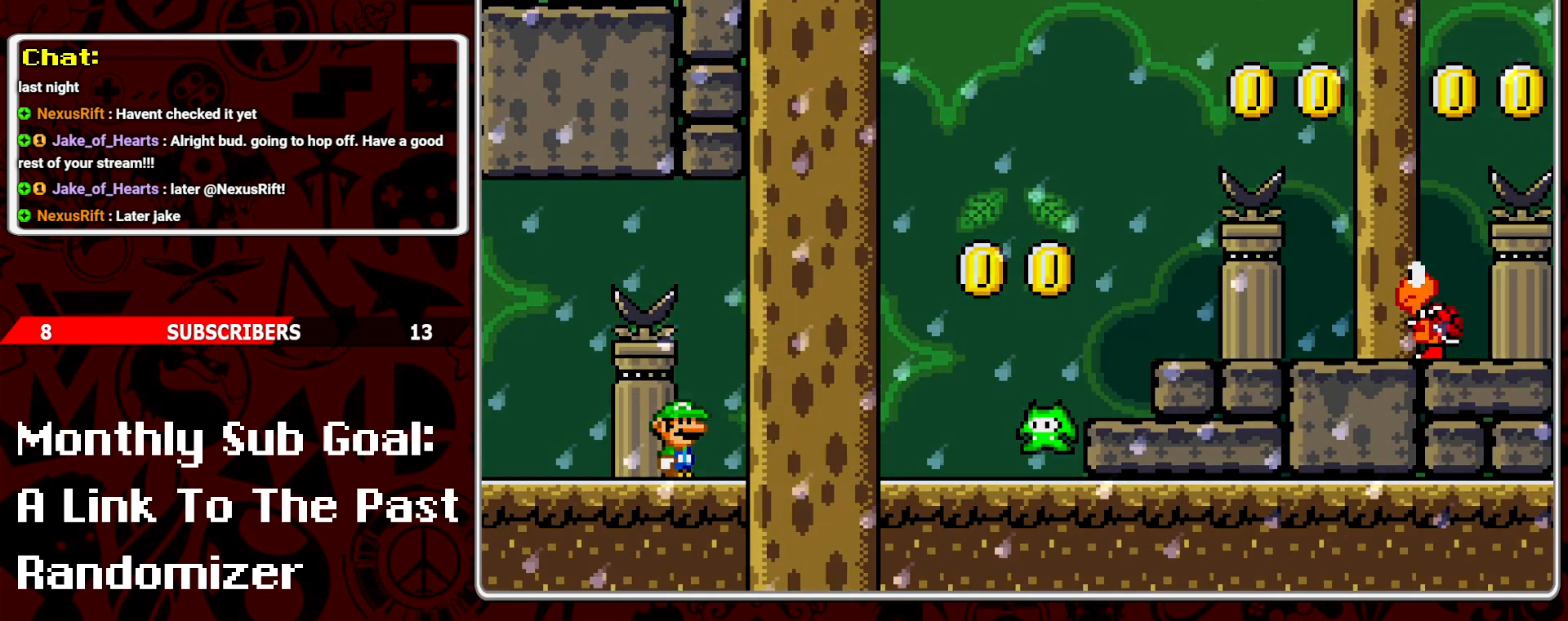
{"buttons": [], "events": [[67, "SELECT", "up"]]}
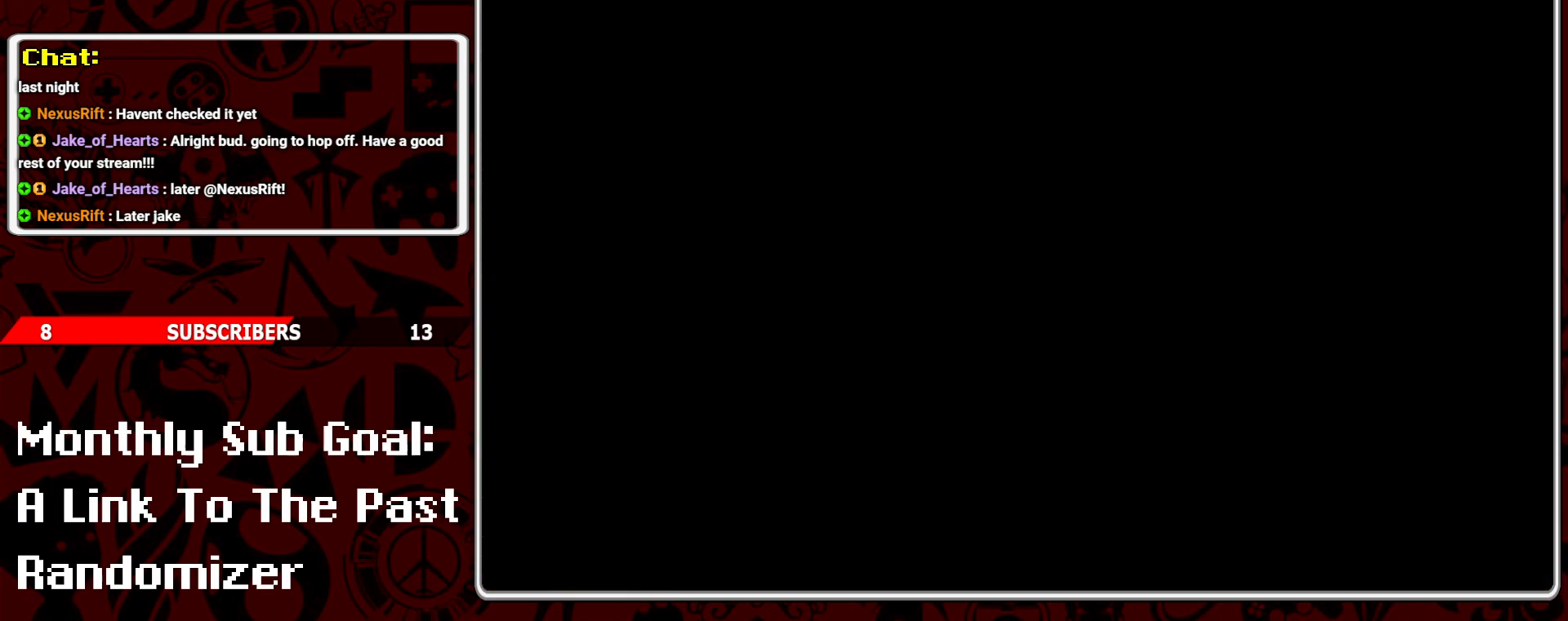
{"buttons": ["DPAD_LEFT"], "events": [[17, "DPAD_LEFT", "down"], [150, "DPAD_LEFT", "up"], [200, "DPAD_LEFT", "down"], [267, "DPAD_LEFT", "up"], [350, "DPAD_LEFT", "down"], [433, "DPAD_LEFT", "up"], [500, "DPAD_LEFT", "down"]]}
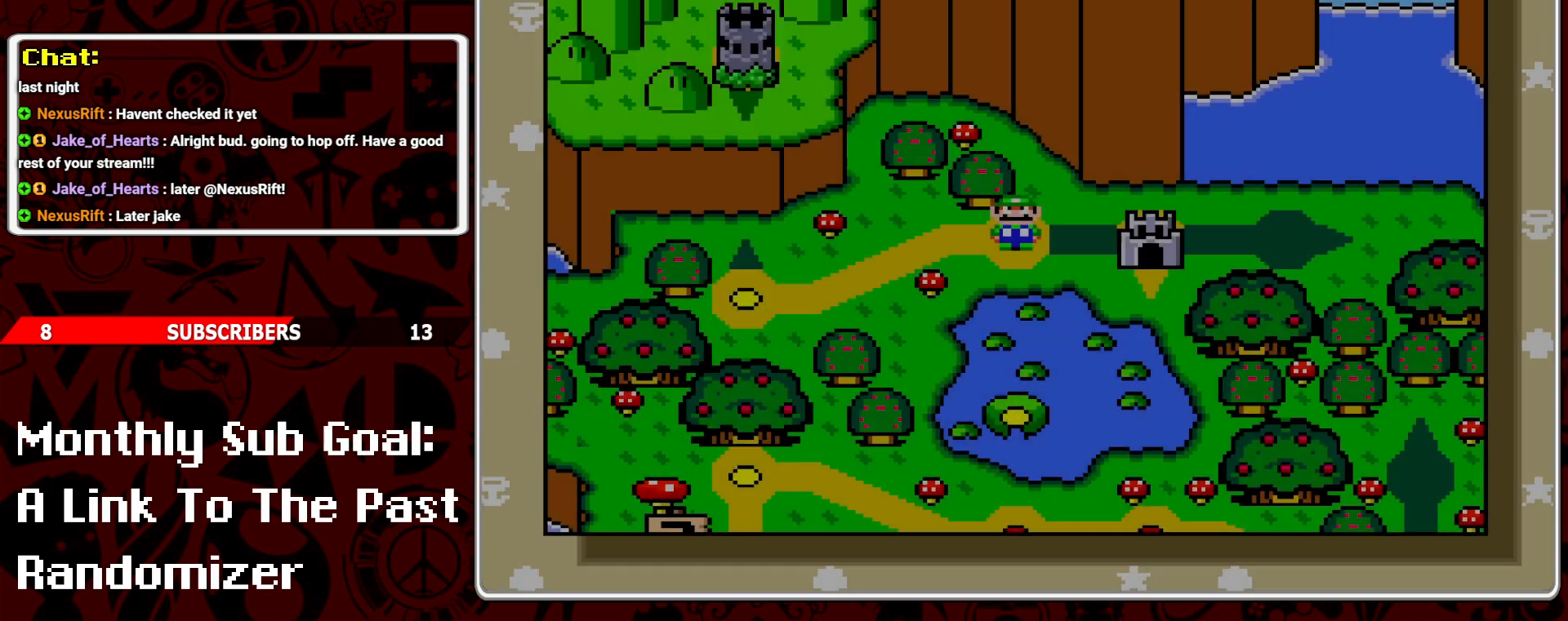
{"buttons": [], "events": [[67, "DPAD_LEFT", "up"], [100, "DPAD_LEFT", "down"], [200, "DPAD_LEFT", "up"], [250, "DPAD_LEFT", "down"], [333, "DPAD_LEFT", "up"], [400, "DPAD_LEFT", "down"], [450, "DPAD_LEFT", "up"]]}
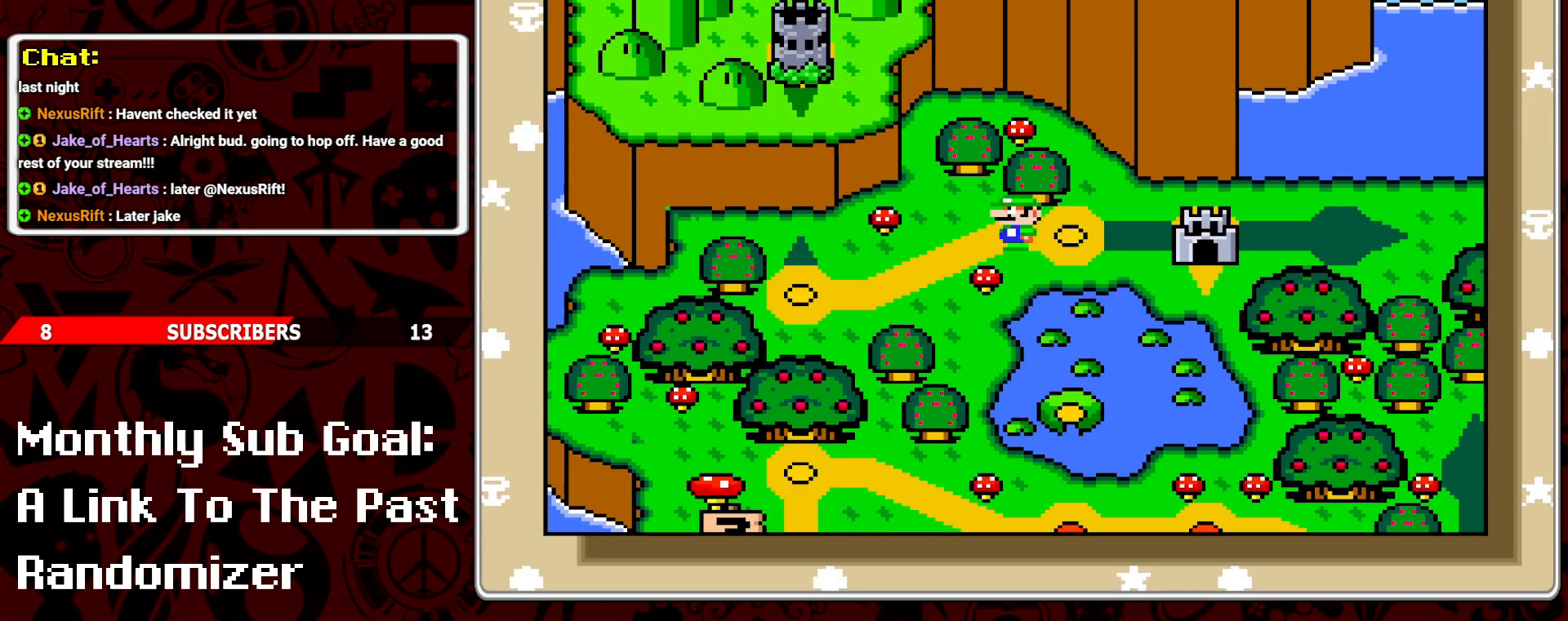
{"buttons": [], "events": []}
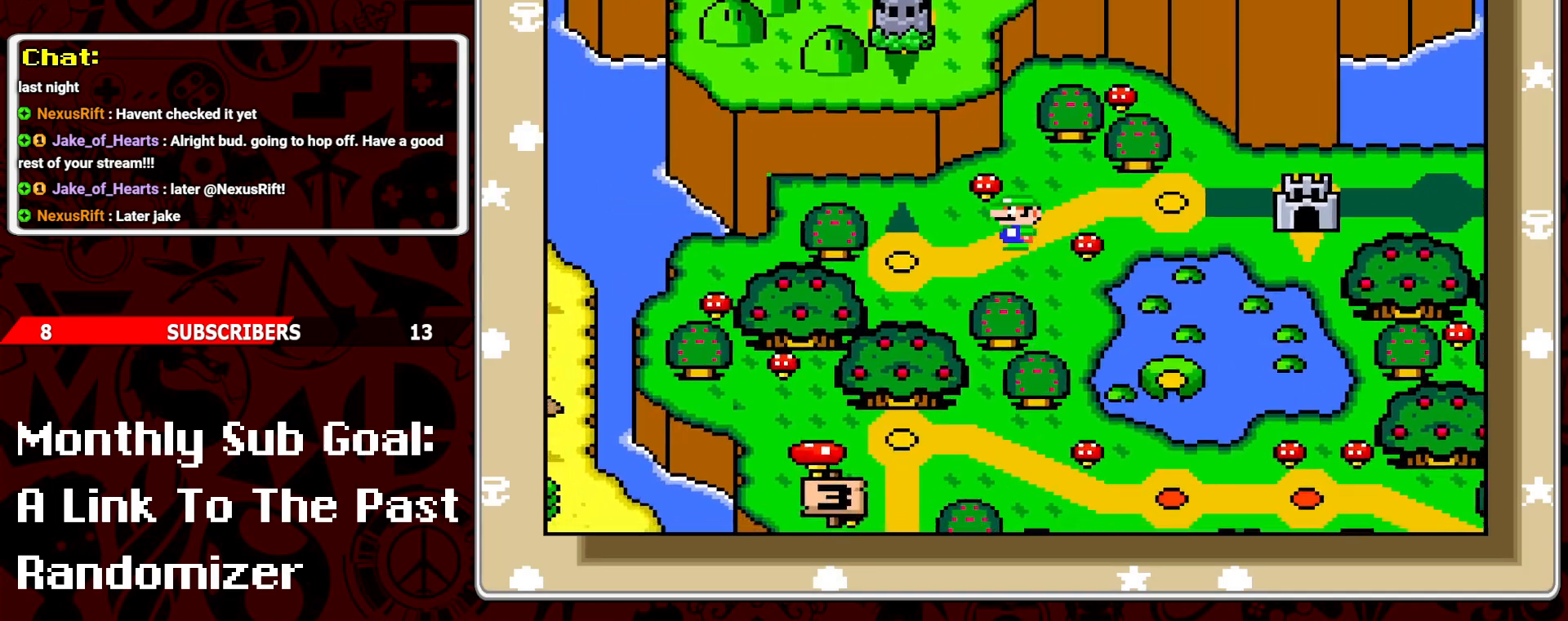
{"buttons": [], "events": []}
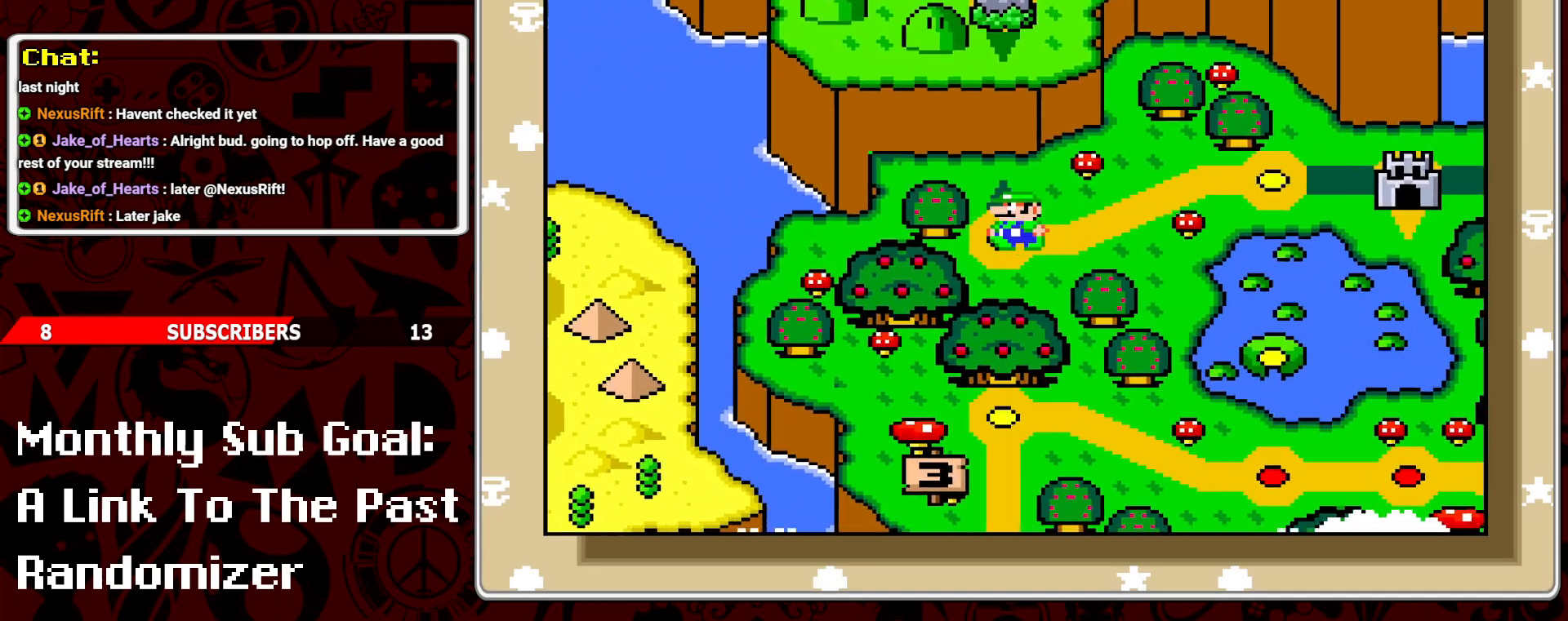
{"buttons": [], "events": []}
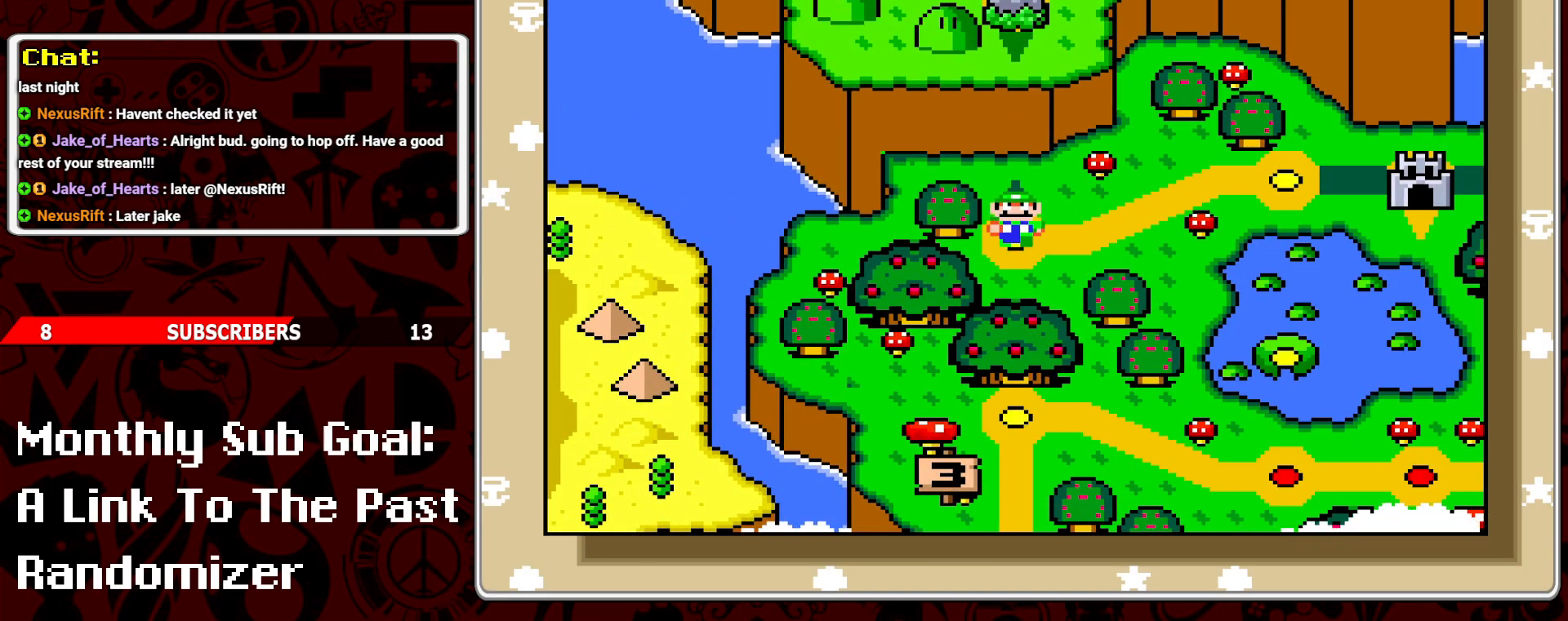
{"buttons": [], "events": []}
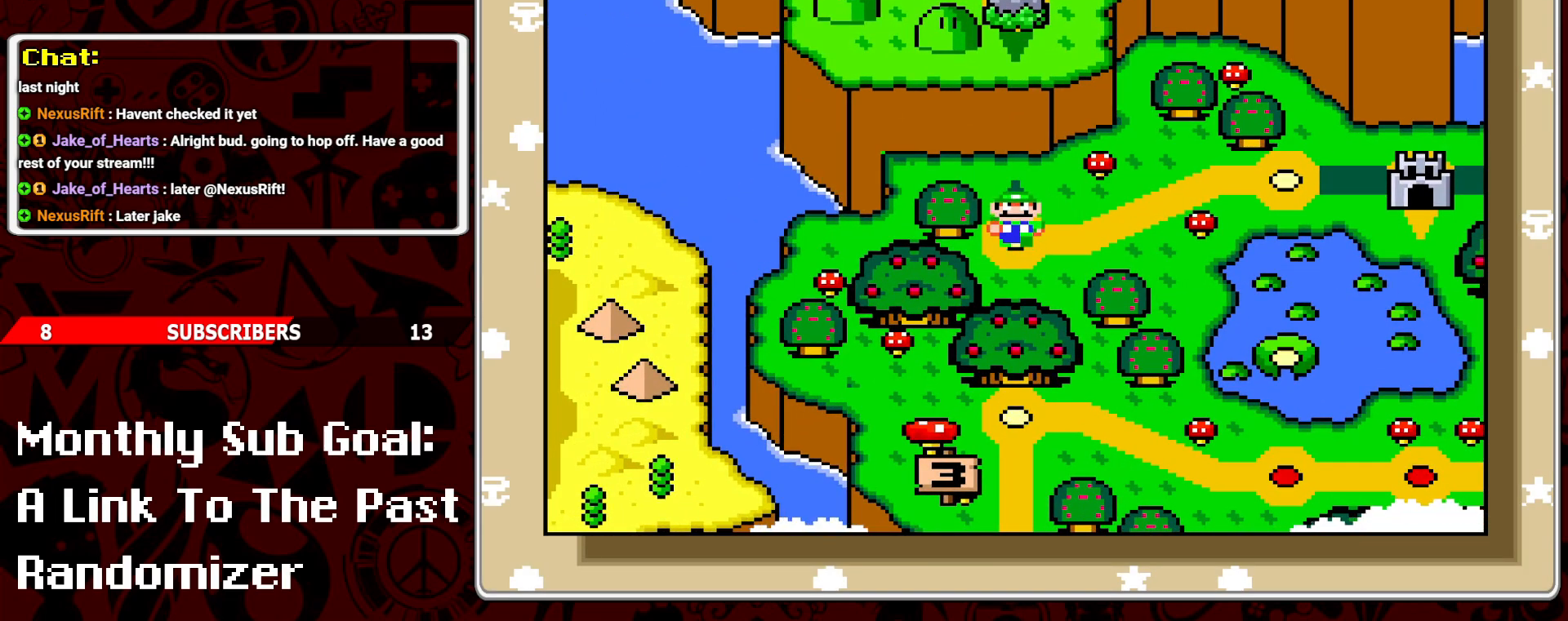
{"buttons": ["DPAD_RIGHT"], "events": [[400, "DPAD_RIGHT", "down"]]}
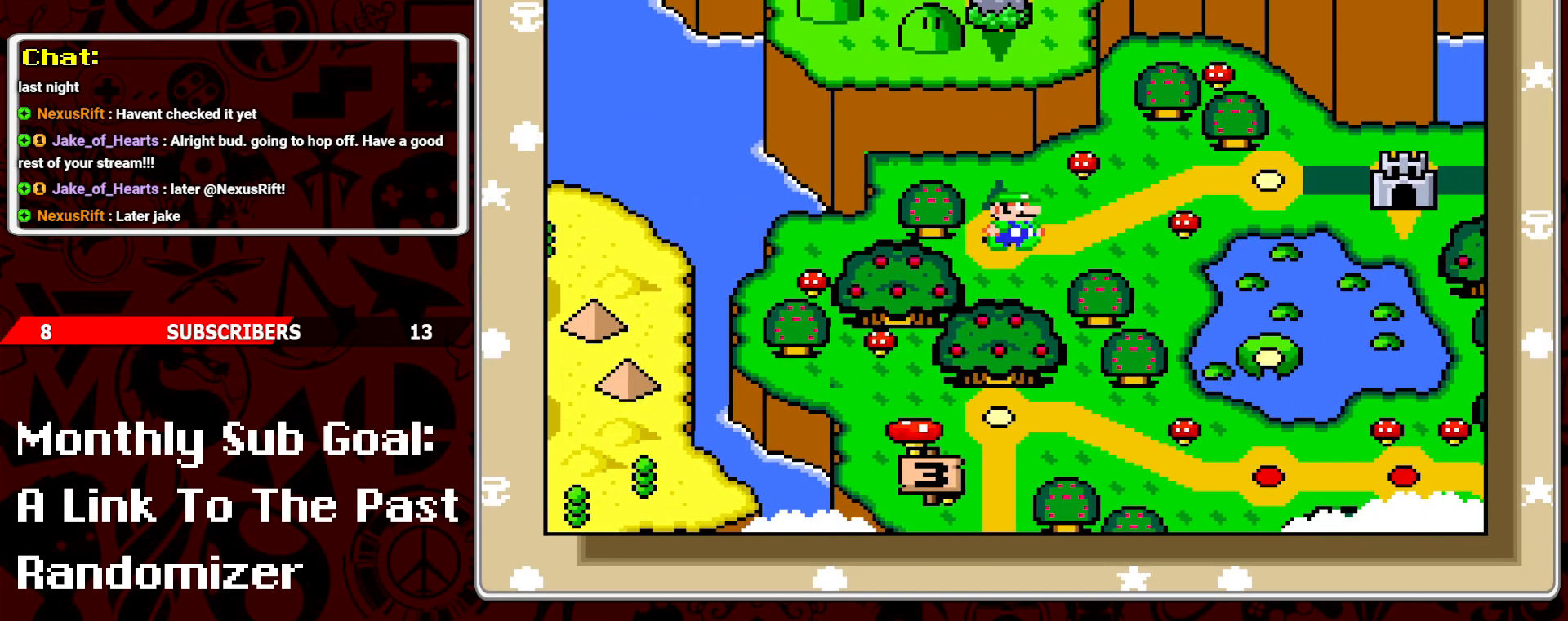
{"buttons": [], "events": [[17, "DPAD_RIGHT", "up"], [117, "DPAD_RIGHT", "down"], [233, "DPAD_RIGHT", "up"]]}
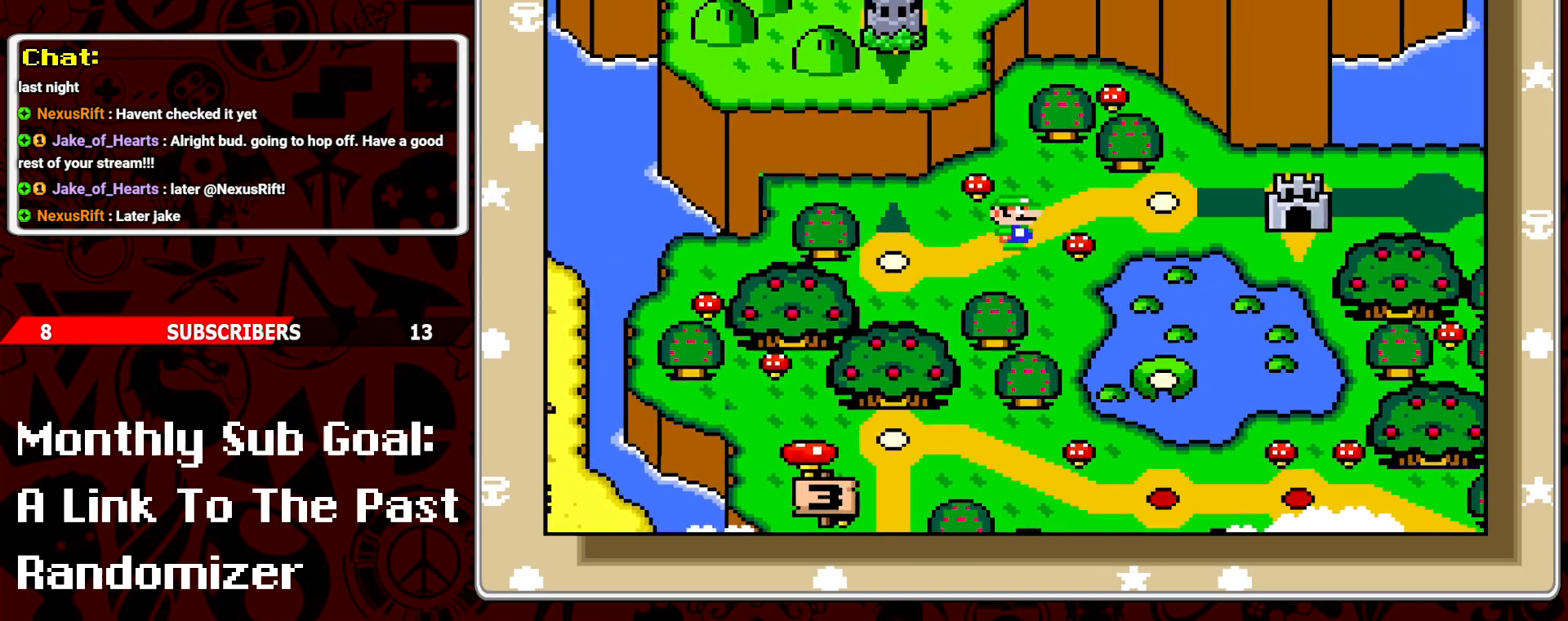
{"buttons": [], "events": []}
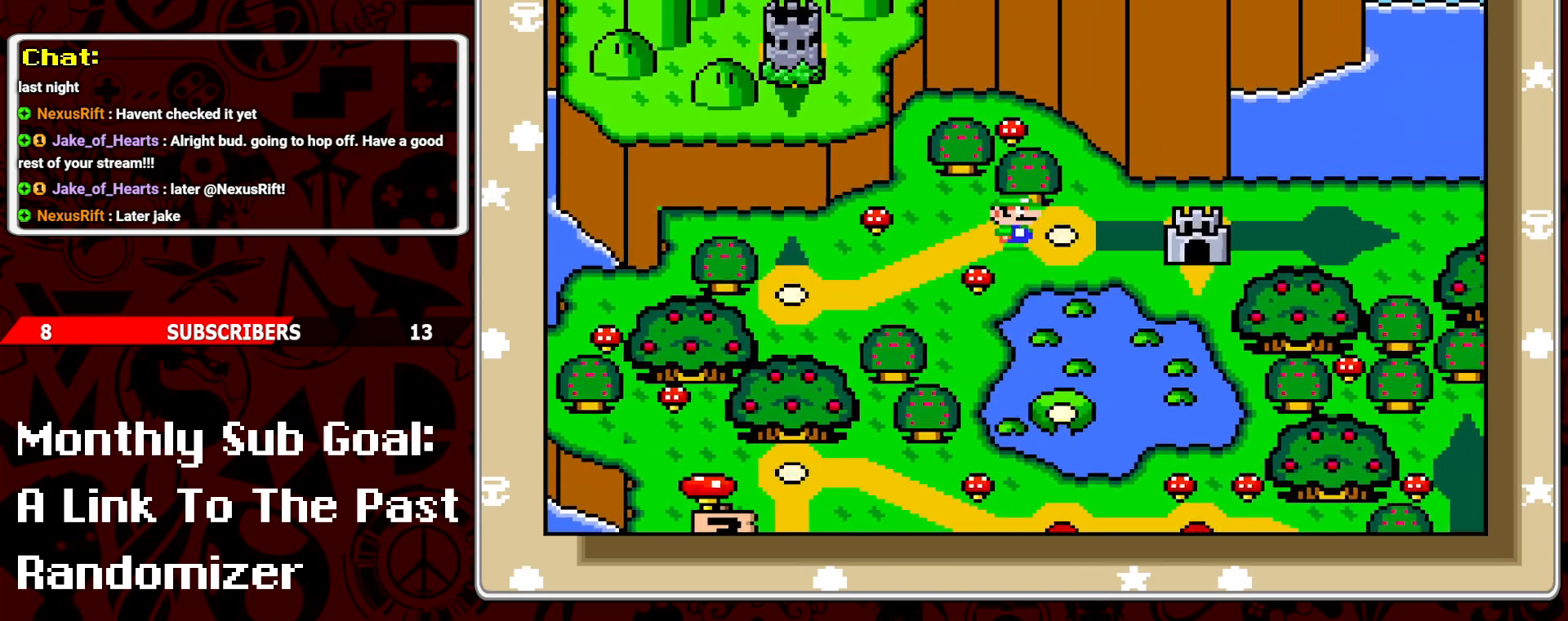
{"buttons": [], "events": [[83, "DPAD_DOWN", "down"], [183, "DPAD_DOWN", "up"], [233, "DPAD_DOWN", "down"], [333, "DPAD_DOWN", "up"], [400, "DPAD_DOWN", "down"], [483, "DPAD_DOWN", "up"]]}
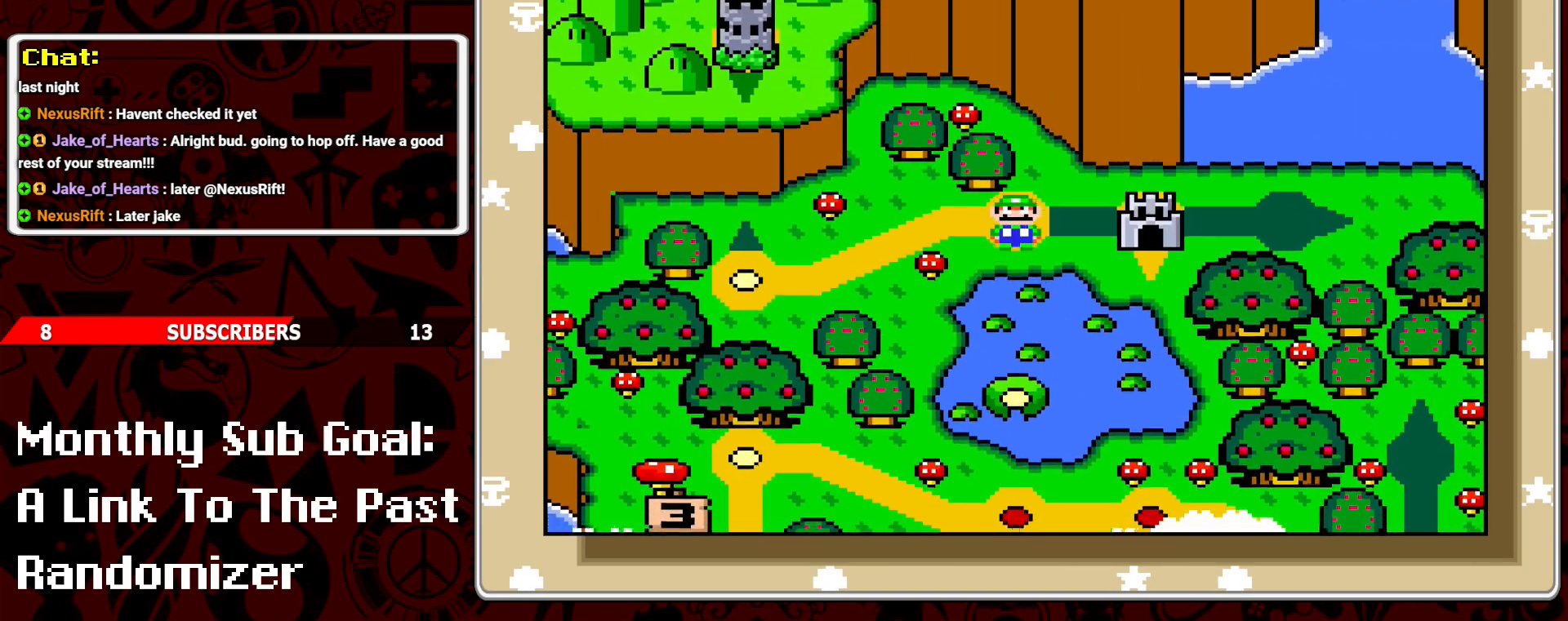
{"buttons": ["DPAD_DOWN"], "events": [[33, "DPAD_DOWN", "down"], [133, "DPAD_DOWN", "up"], [200, "DPAD_DOWN", "down"], [250, "DPAD_DOWN", "up"], [350, "DPAD_DOWN", "down"], [367, "DPAD_DOWN", "up"], [467, "DPAD_DOWN", "down"]]}
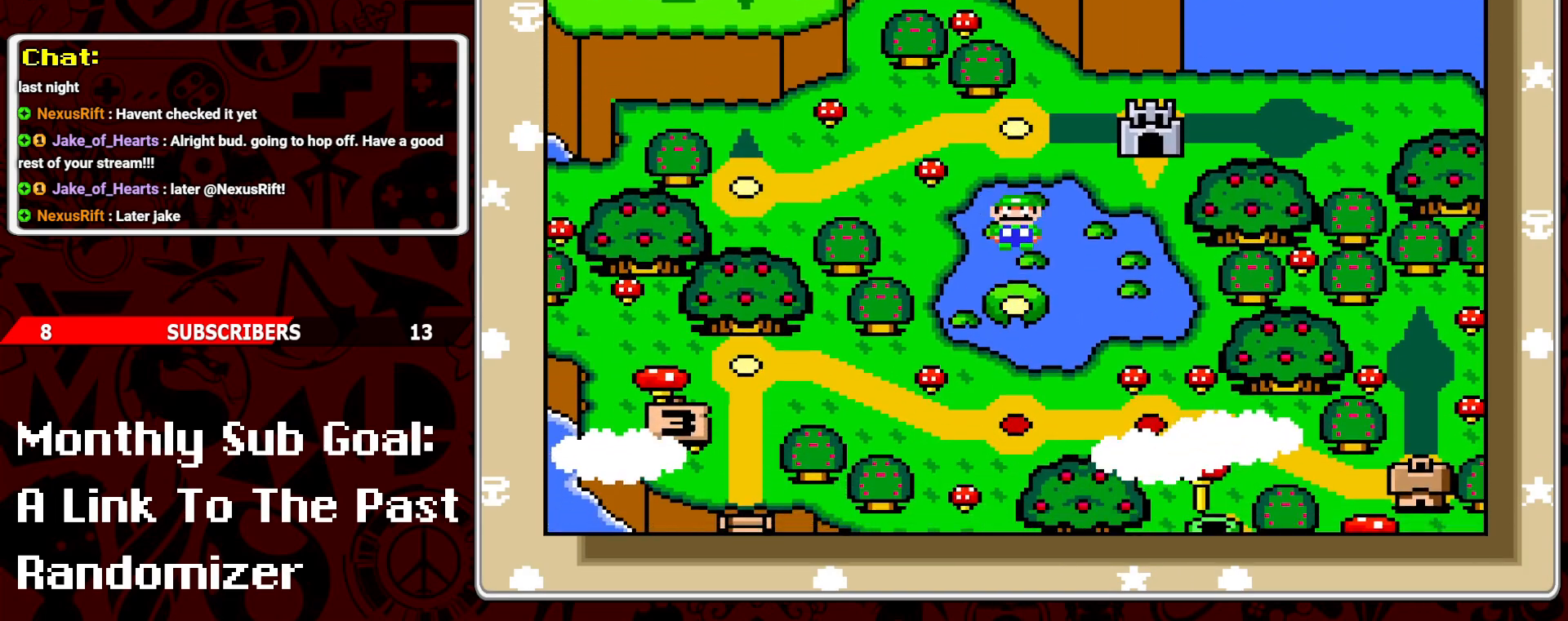
{"buttons": [], "events": [[50, "DPAD_DOWN", "up"], [117, "DPAD_DOWN", "down"], [200, "DPAD_DOWN", "up"], [267, "DPAD_DOWN", "down"], [350, "DPAD_DOWN", "up"], [383, "DPAD_DOWN", "down"], [467, "DPAD_DOWN", "up"]]}
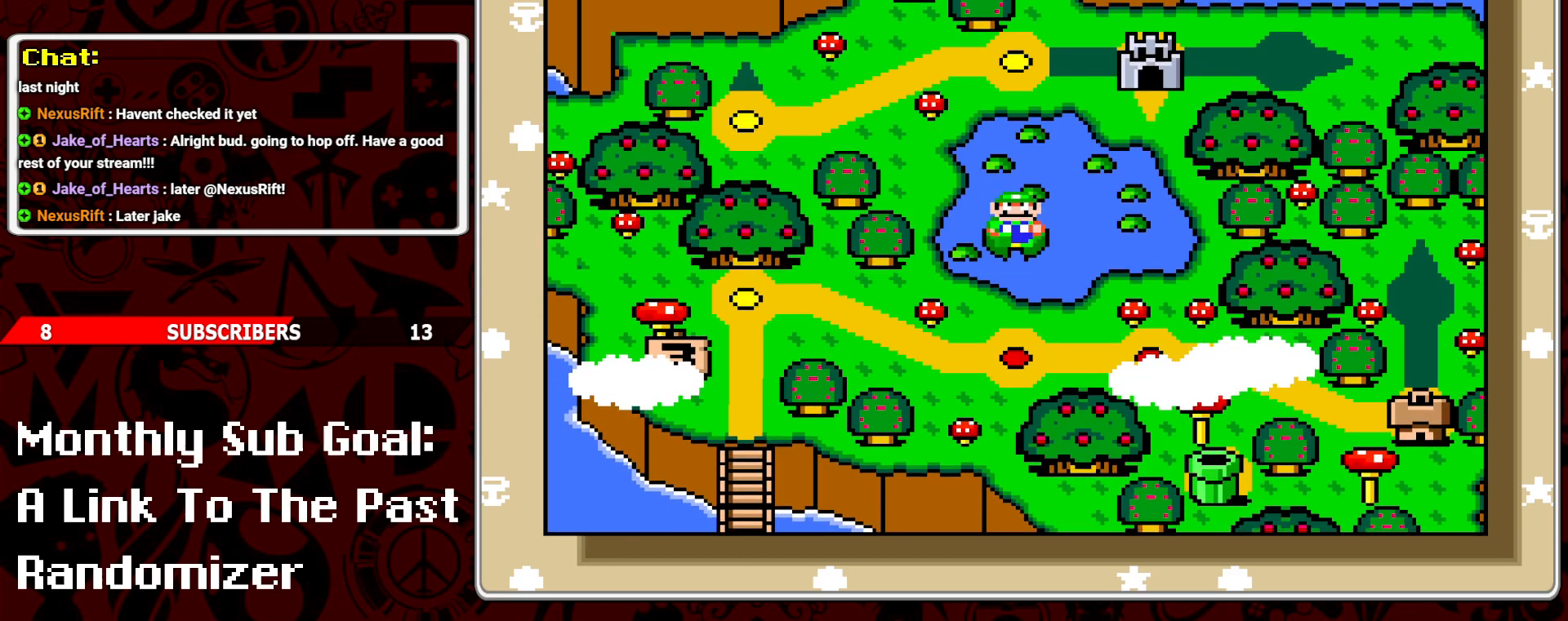
{"buttons": [], "events": [[33, "DPAD_DOWN", "down"], [133, "DPAD_DOWN", "up"], [217, "DPAD_DOWN", "down"], [250, "DPAD_DOWN", "up"], [350, "DPAD_DOWN", "down"], [417, "DPAD_DOWN", "up"]]}
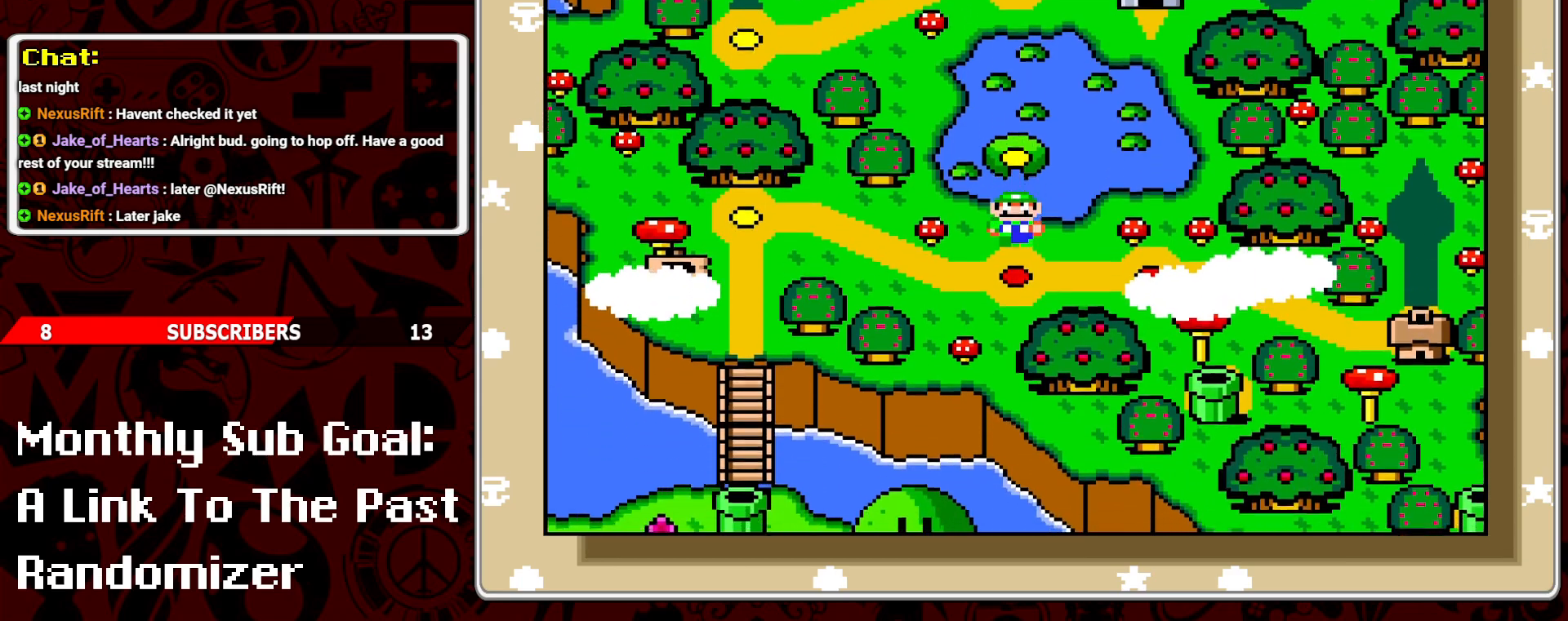
{"buttons": [], "events": [[100, "DPAD_RIGHT", "down"], [150, "DPAD_RIGHT", "up"], [217, "DPAD_RIGHT", "down"], [300, "DPAD_RIGHT", "up"], [383, "DPAD_RIGHT", "down"], [483, "DPAD_RIGHT", "up"]]}
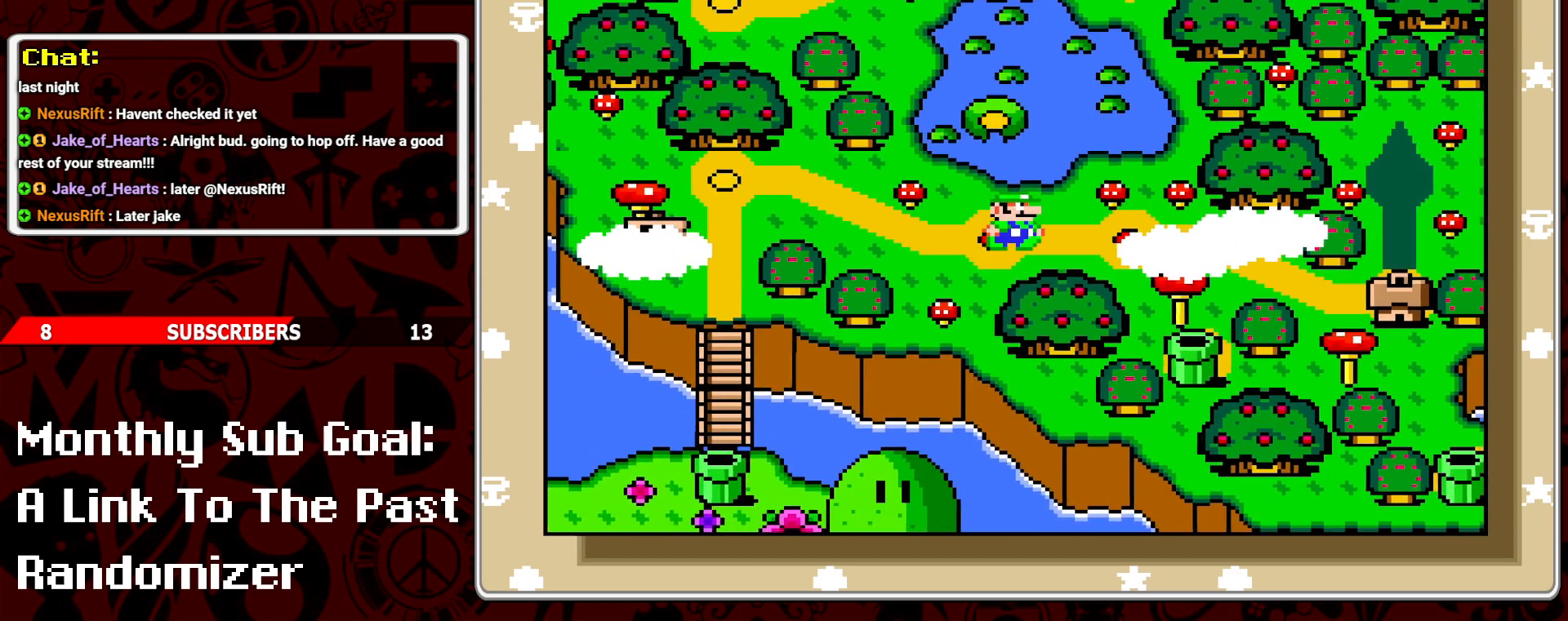
{"buttons": [], "events": [[50, "DPAD_RIGHT", "down"], [133, "DPAD_RIGHT", "up"]]}
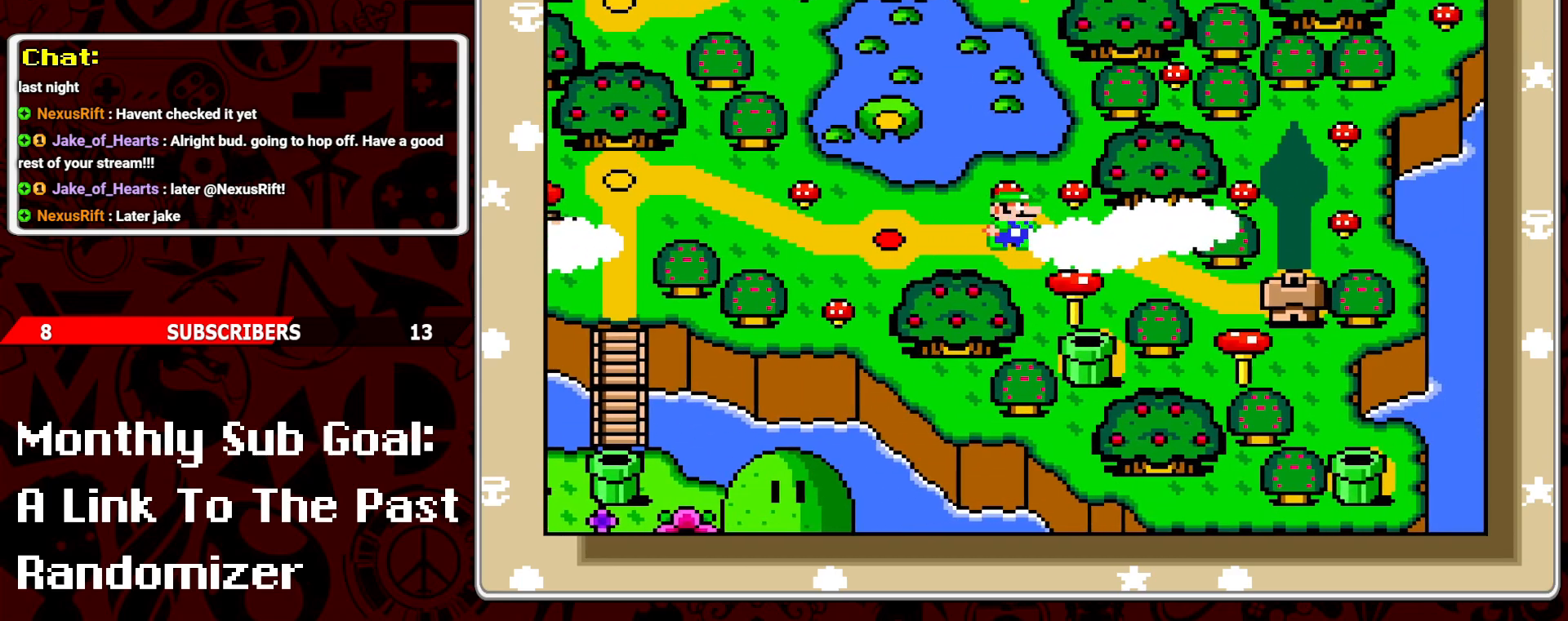
{"buttons": [], "events": [[200, "A", "down"], [283, "A", "up"], [333, "A", "down"], [433, "A", "up"]]}
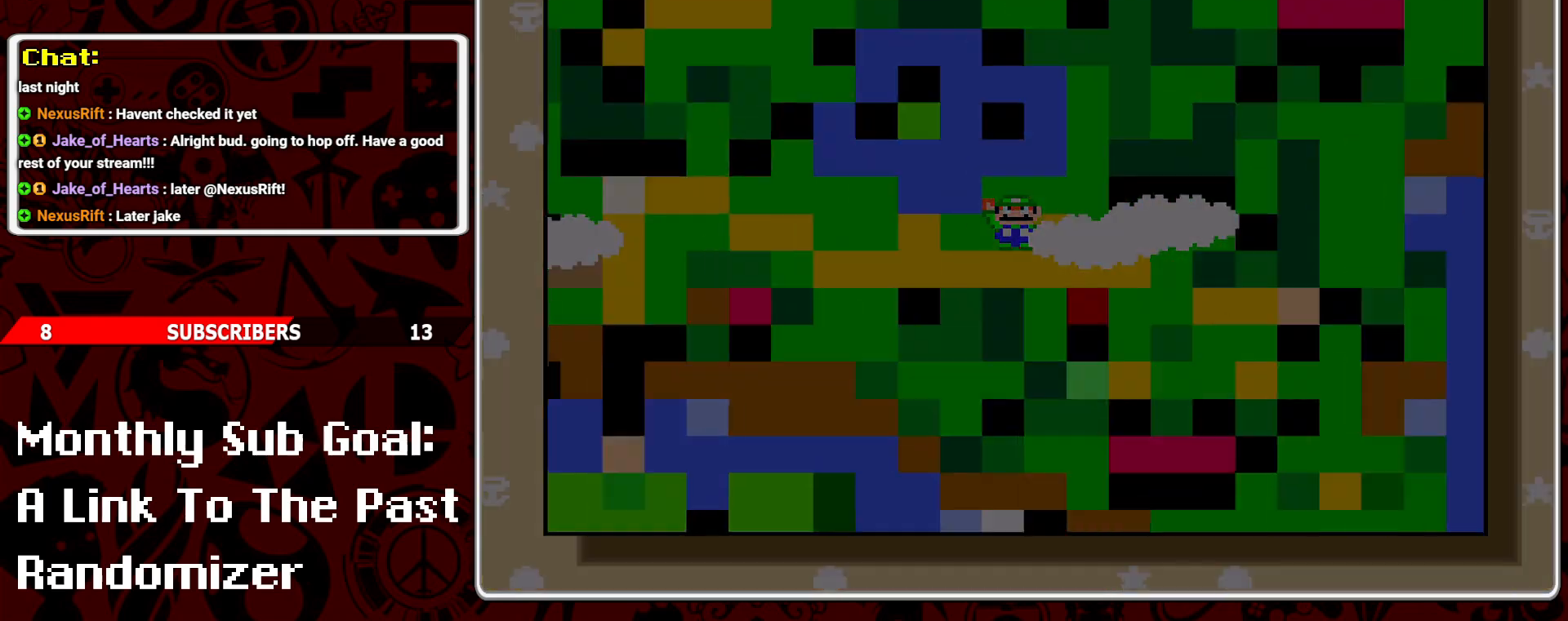
{"buttons": [], "events": []}